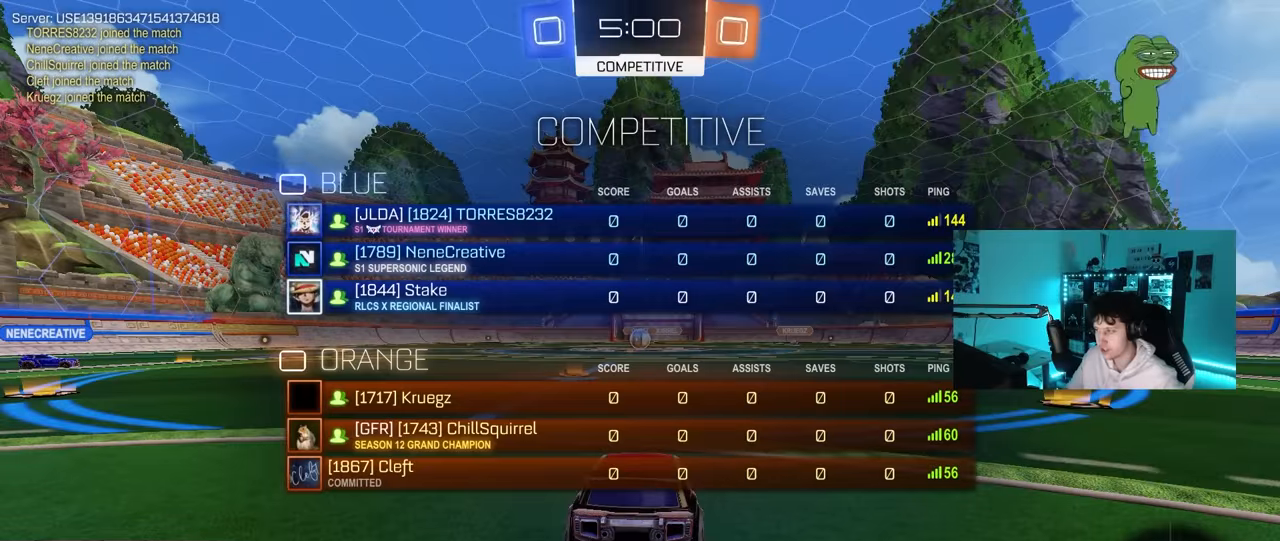
Gameplay with keyboard and mouse; each line is a JSON object with the keys and mouse buttons held at the frame after it. "events" lists presses ("down") and releases ("up") of "1", "2", "3", "4", "5", "a", "alt", "c", "caps_lock", "ctrl", "d", "e", "f", "g", "q", "r", "s", "shift", "space", "t", "tab", "v", "w", "x", "z", "mouse_left", "mouse_wheel" and "mouse_right" between this image and that frame as [ms after this image, input, new state], when the widget could be followed in between. "mouse_left", "mouse_wheel", "mouse_right" = the "left", "wheel", "right" buttons of the "mouse" list. No other keys are recorded. "wheel" means that the mouse wheel is clicked or scrolled. "mouse_move" is the direction in which the mouse moves at that frame (one of eight, or "still"), when it could be read.
{"keys": ["w"], "mouse": ["left"], "mouse_move": "still", "events": [[400, "mouse_left", "down"], [500, "tab", "up"]]}
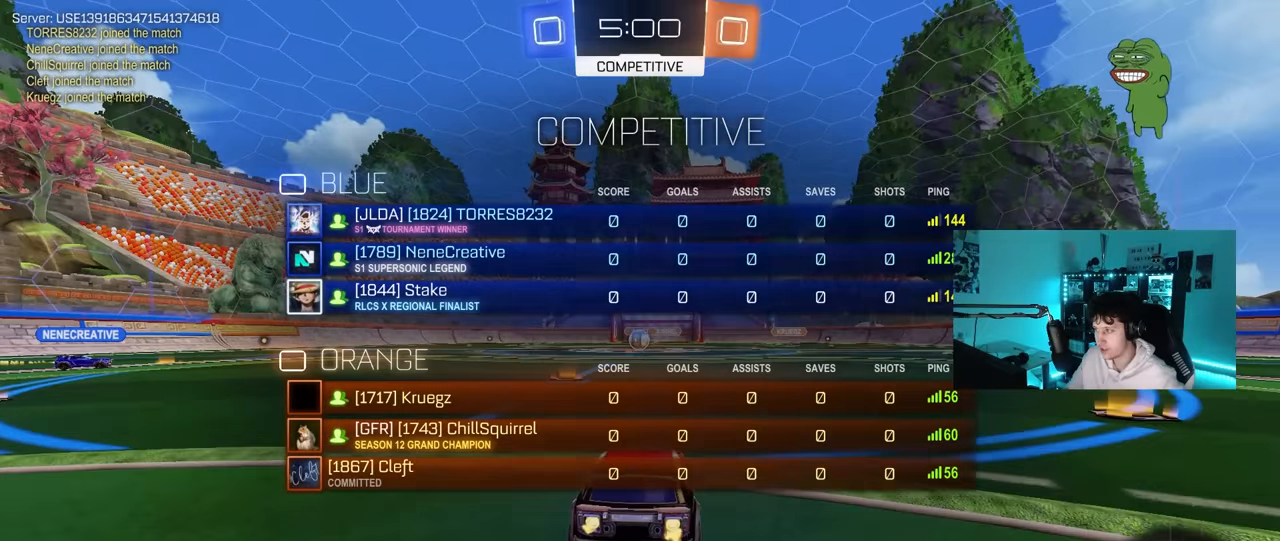
{"keys": ["a", "s", "shift"], "mouse": ["left"], "mouse_move": "up", "events": [[50, "d", "down"], [100, "mouse_right", "down"], [133, "a", "down"], [133, "d", "up"], [167, "mouse_left", "up"], [183, "shift", "down"], [283, "s", "down"], [283, "w", "up"], [367, "mouse_right", "up"], [417, "mouse_left", "down"]]}
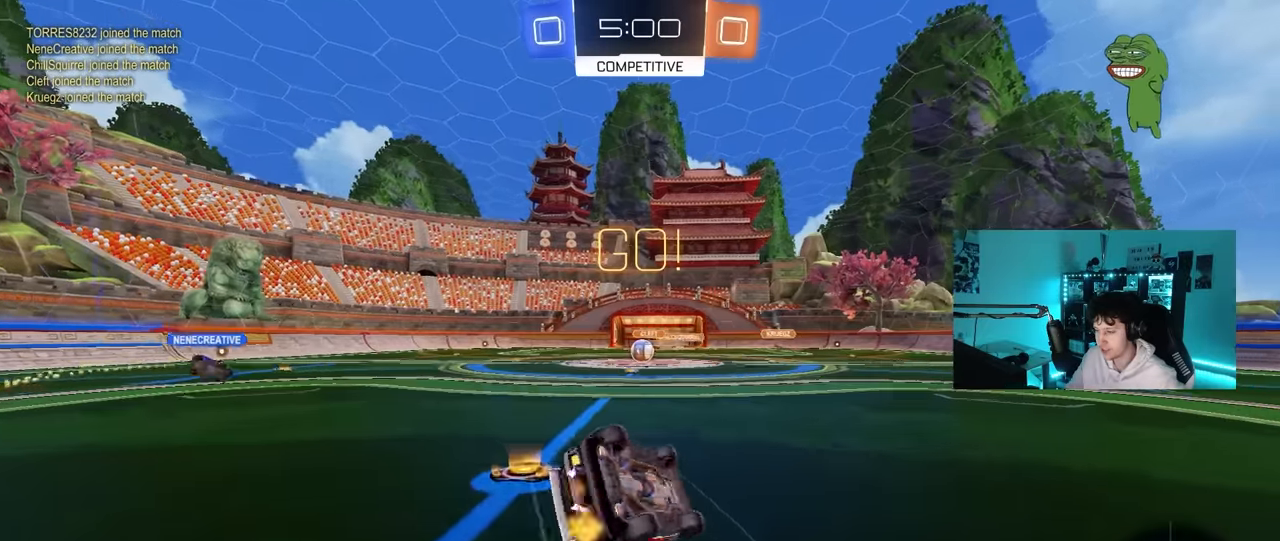
{"keys": ["a", "s", "shift"], "mouse": [], "mouse_move": "still", "events": [[67, "mouse_left", "up"], [150, "s", "up"], [300, "s", "down"]]}
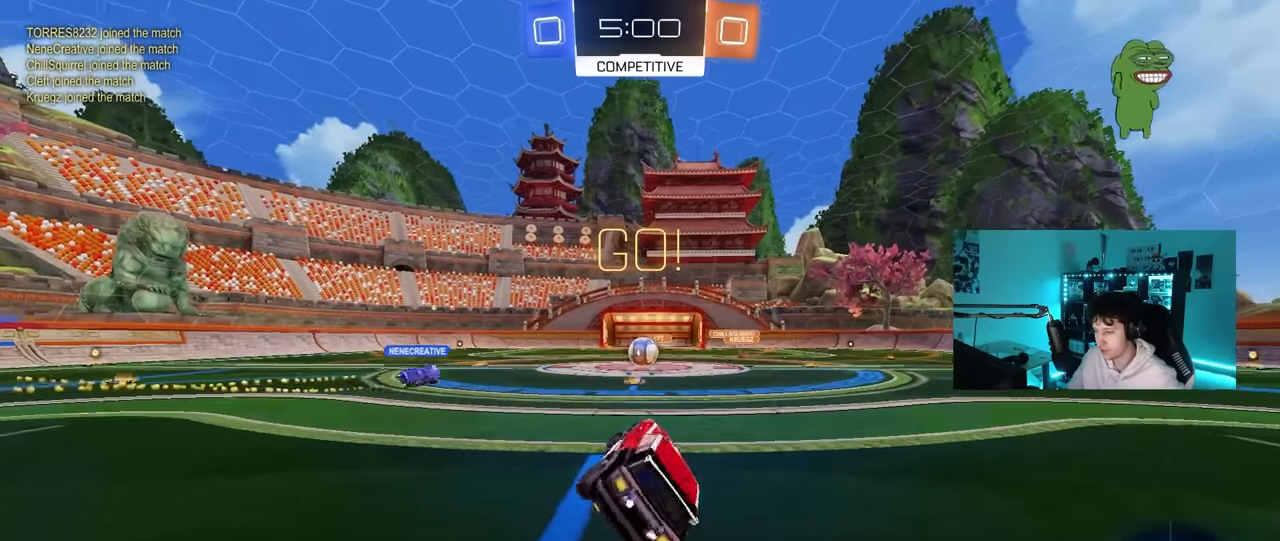
{"keys": ["w"], "mouse": [], "mouse_move": "still", "events": [[33, "s", "up"], [33, "shift", "up"], [117, "a", "up"], [267, "w", "down"], [350, "d", "down"], [400, "d", "up"]]}
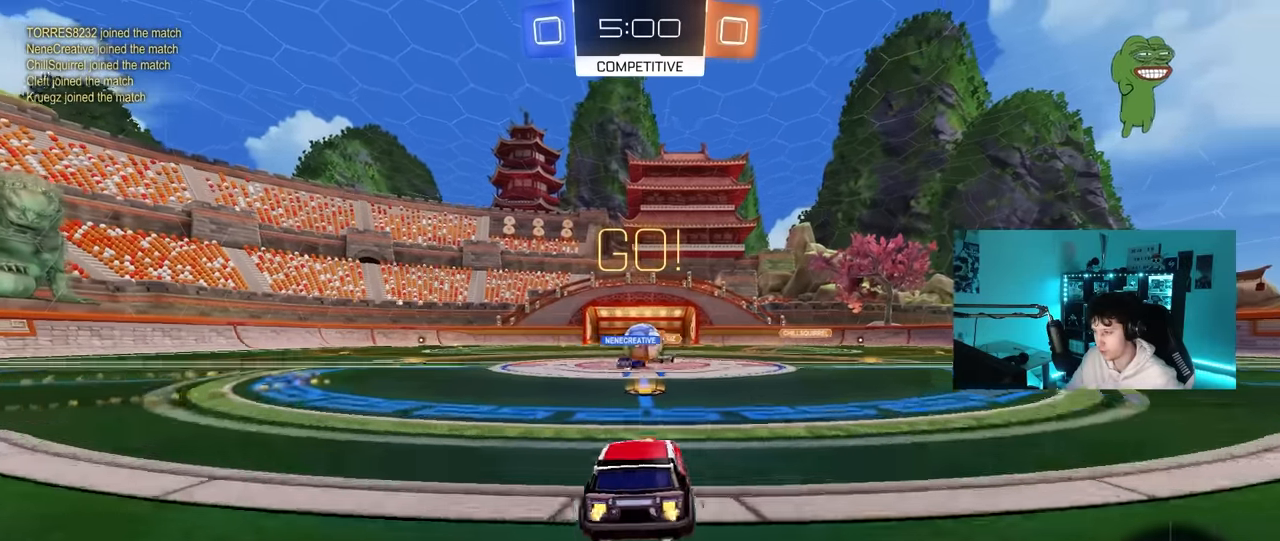
{"keys": ["a", "w"], "mouse": ["left"], "mouse_move": "still", "events": [[83, "a", "down"], [83, "mouse_left", "down"], [183, "shift", "down"], [283, "shift", "up"]]}
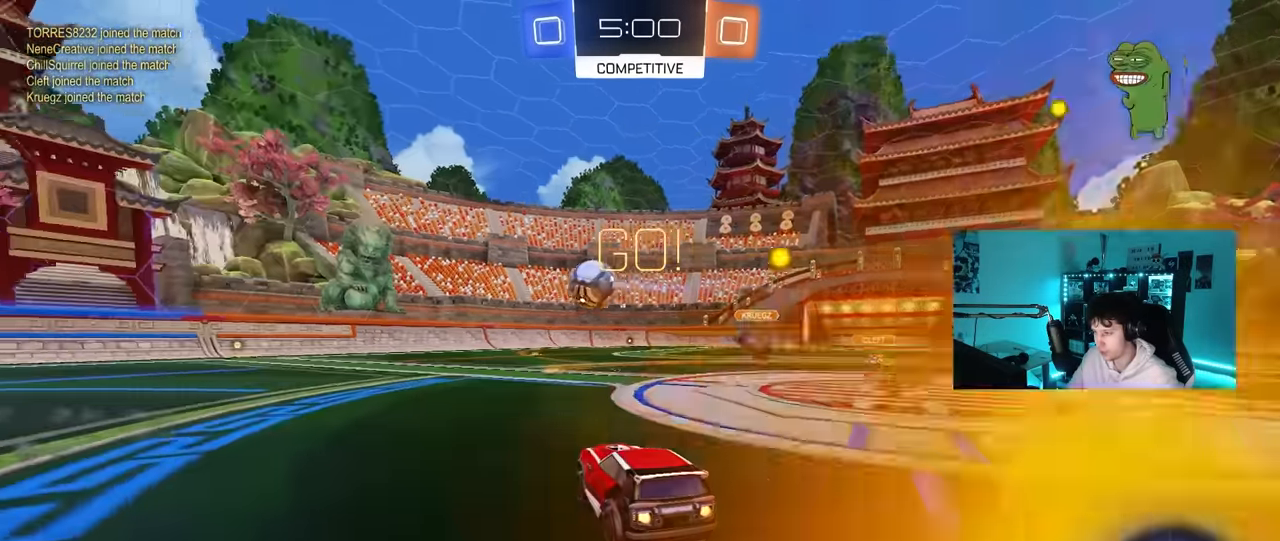
{"keys": ["a", "s", "shift"], "mouse": ["right"], "mouse_move": "still", "events": [[67, "a", "up"], [100, "d", "down"], [150, "d", "up"], [200, "a", "down"], [250, "mouse_right", "down"], [300, "a", "up"], [333, "a", "down"], [333, "mouse_right", "up"], [333, "shift", "down"], [383, "mouse_right", "down"], [433, "mouse_left", "up"], [433, "s", "down"], [433, "w", "up"]]}
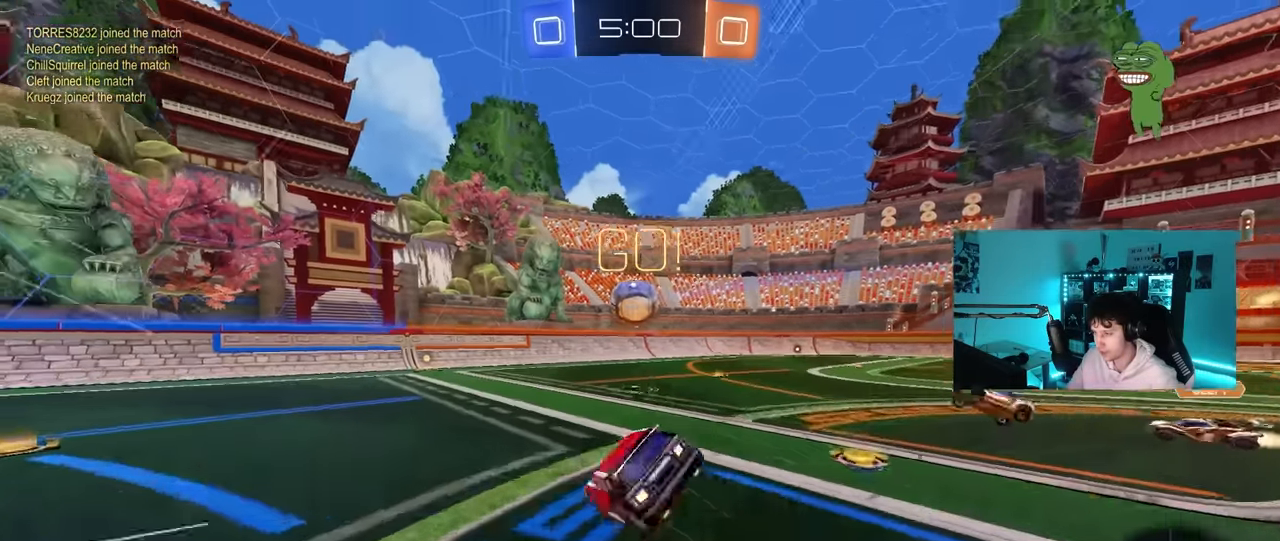
{"keys": ["a", "s", "shift"], "mouse": ["left"], "mouse_move": "still", "events": [[67, "mouse_right", "up"], [267, "space", "down"], [300, "mouse_left", "down"], [350, "s", "up"], [400, "space", "up"], [450, "s", "down"]]}
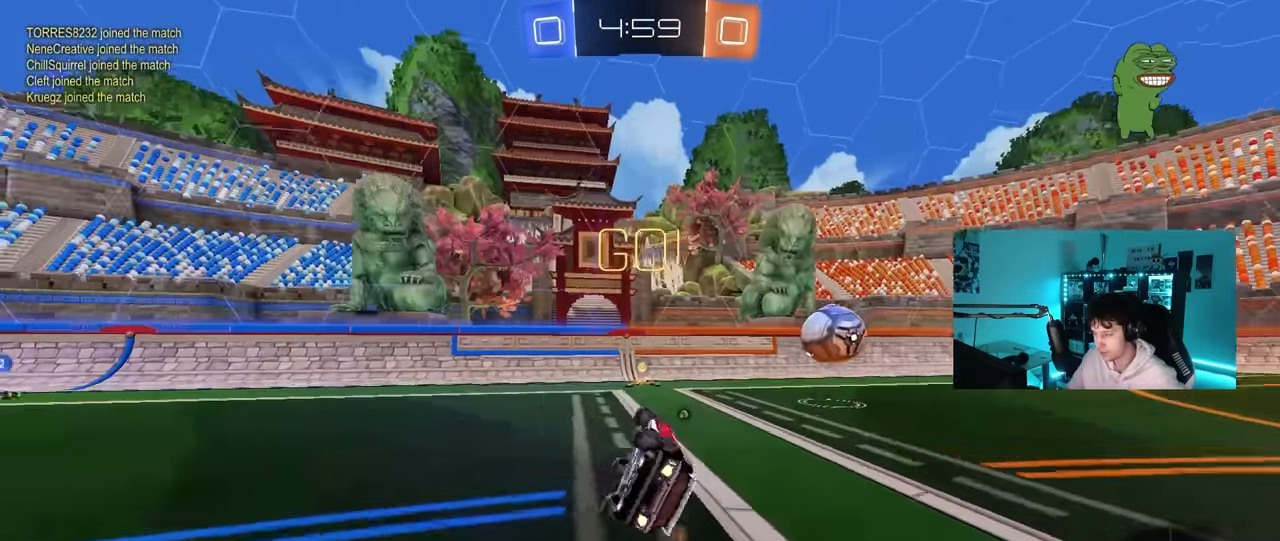
{"keys": ["s"], "mouse": [], "mouse_move": "still", "events": [[83, "space", "down"], [133, "mouse_left", "up"], [233, "shift", "up"], [283, "a", "up"], [283, "d", "down"], [283, "s", "up"], [283, "space", "up"], [367, "s", "down"], [417, "d", "up"]]}
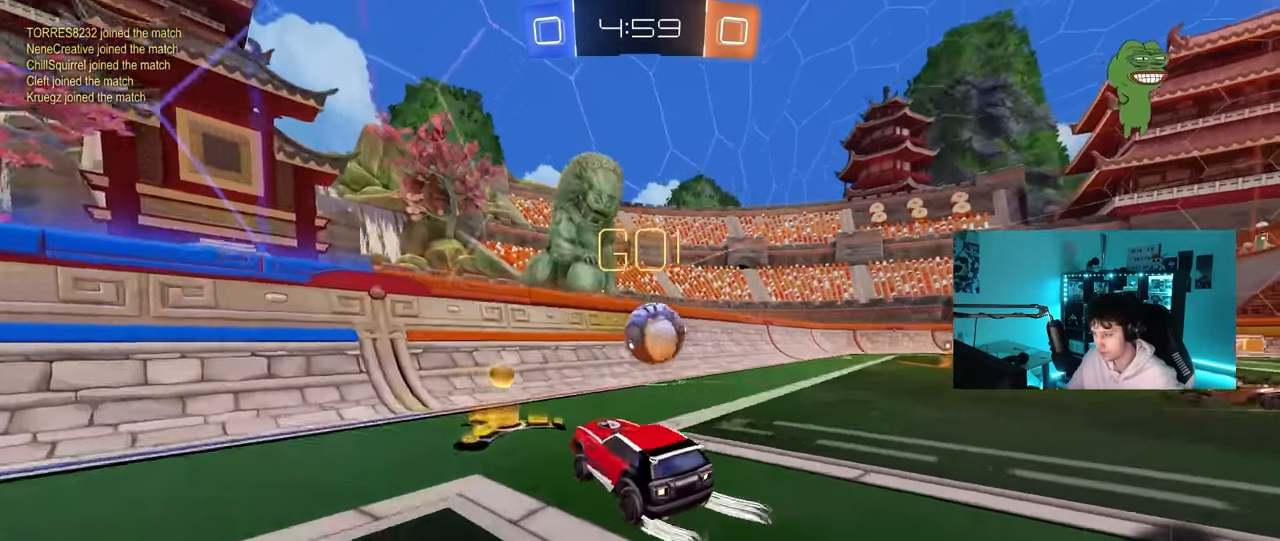
{"keys": ["s"], "mouse": [], "mouse_move": "still", "events": [[17, "s", "up"], [150, "w", "down"], [333, "w", "up"], [383, "s", "down"]]}
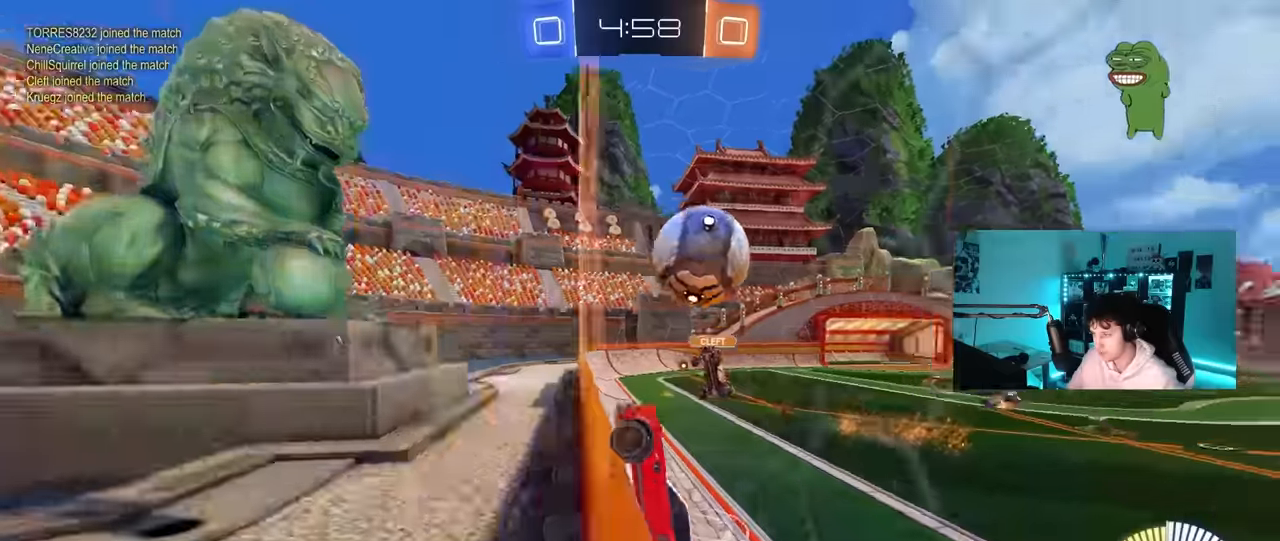
{"keys": ["a", "s"], "mouse": [], "mouse_move": "still", "events": [[33, "d", "down"], [66, "d", "up"], [66, "s", "up"], [166, "d", "down"], [166, "w", "down"], [350, "d", "up"], [400, "w", "up"], [500, "a", "down"], [500, "s", "down"]]}
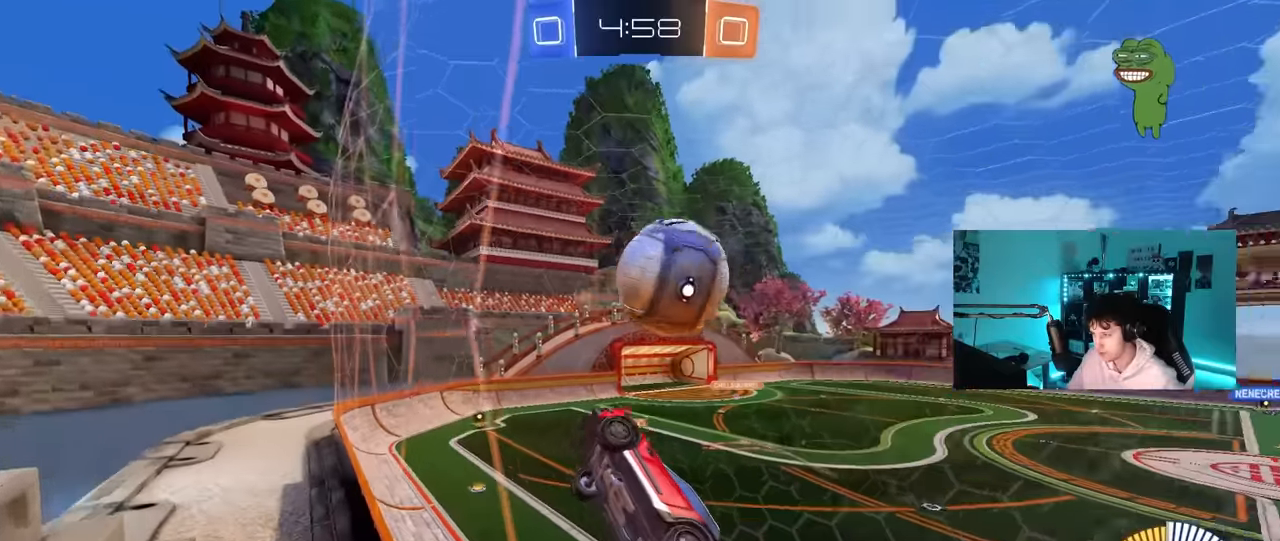
{"keys": ["a", "shift"], "mouse": ["left"], "mouse_move": "still", "events": [[83, "a", "up"], [83, "s", "up"], [133, "mouse_left", "down"], [133, "mouse_right", "down"], [233, "s", "down"], [316, "a", "down"], [366, "shift", "down"], [416, "mouse_right", "up"], [416, "s", "up"]]}
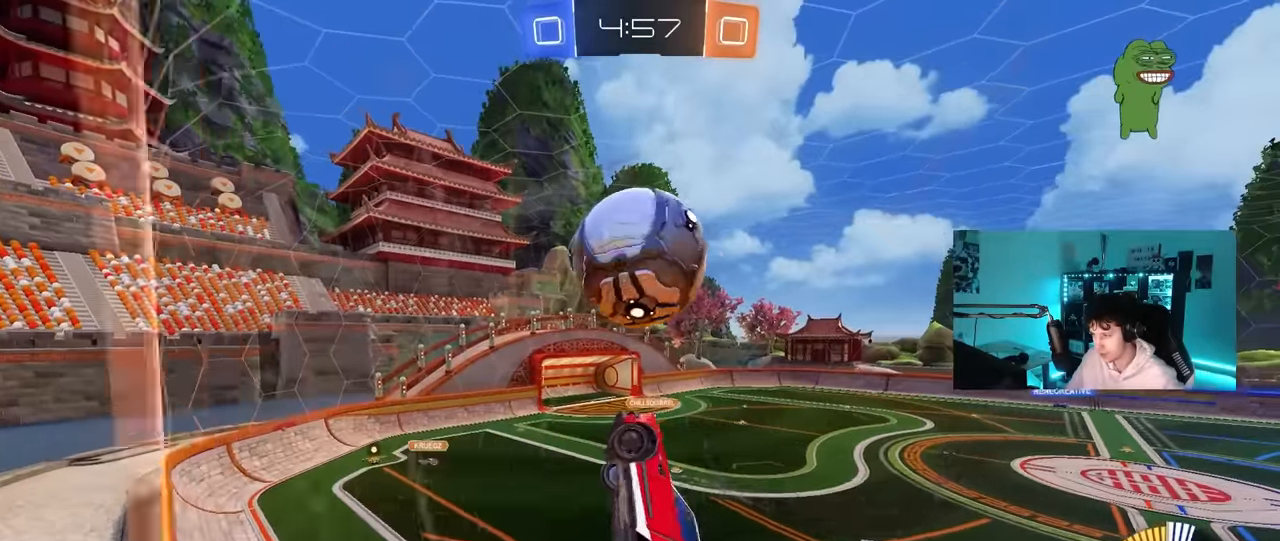
{"keys": ["a", "shift", "w"], "mouse": ["left"], "mouse_move": "still", "events": [[150, "d", "down"], [200, "a", "up"], [200, "shift", "up"], [200, "w", "down"], [333, "a", "down"], [333, "d", "up"], [383, "shift", "down"]]}
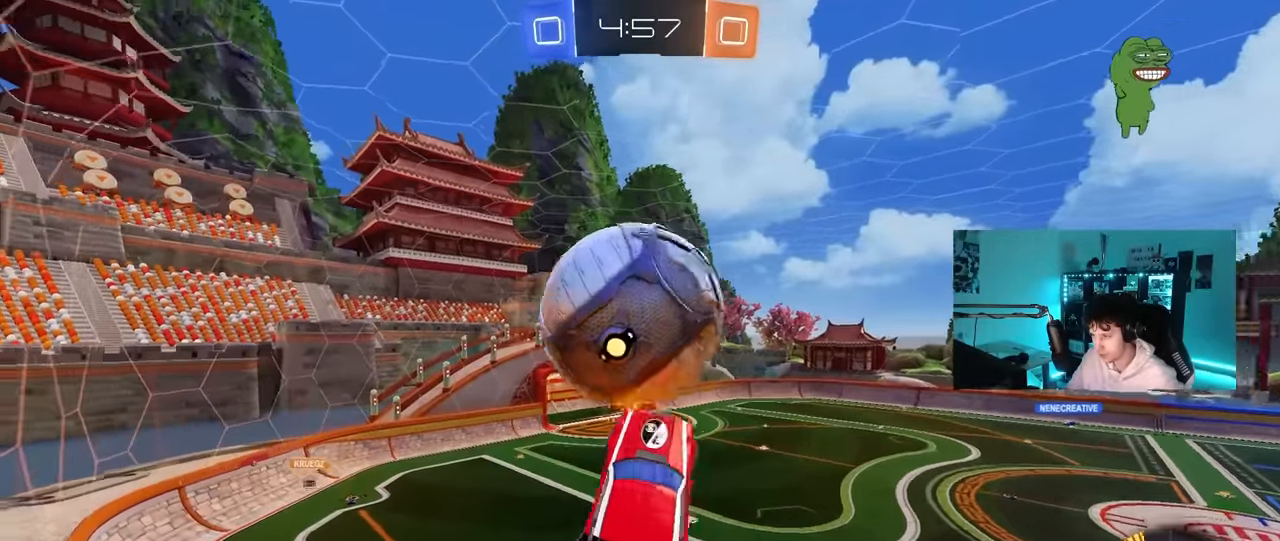
{"keys": ["a", "shift"], "mouse": ["left"], "mouse_move": "still", "events": [[33, "w", "up"], [166, "mouse_left", "up"], [166, "s", "down"], [216, "shift", "up"], [266, "d", "down"], [300, "a", "up"], [300, "mouse_left", "down"], [400, "a", "down"], [400, "d", "up"], [400, "shift", "down"], [450, "s", "up"]]}
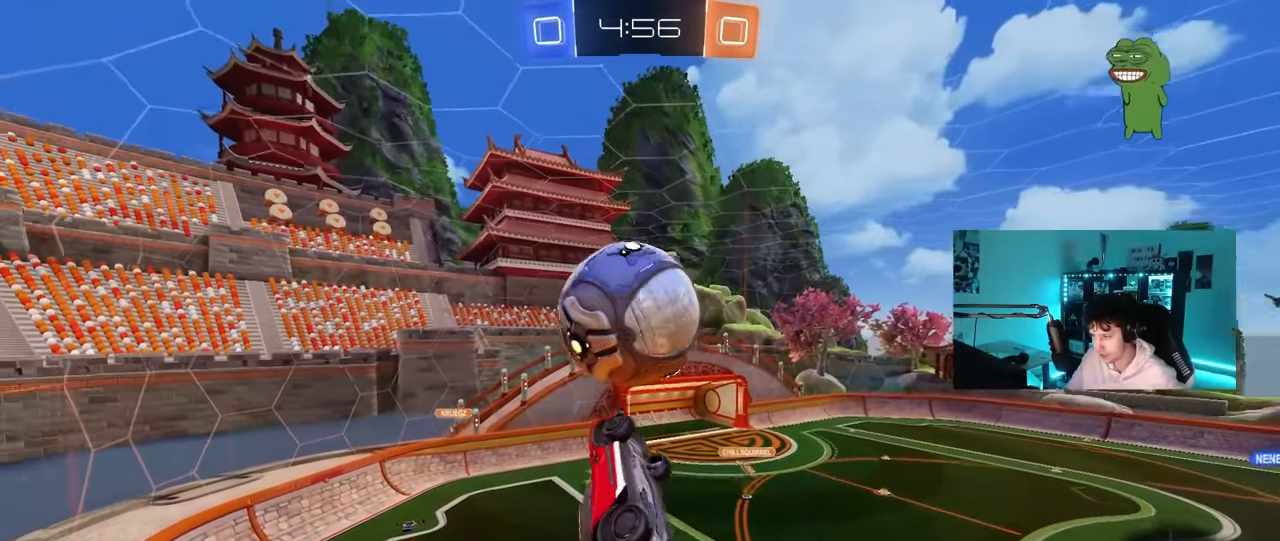
{"keys": ["d", "shift"], "mouse": ["left"], "mouse_move": "still", "events": [[50, "a", "up"], [50, "shift", "up"], [183, "a", "down"], [183, "s", "down"], [333, "s", "up"], [366, "a", "up"], [466, "d", "down"], [466, "shift", "down"]]}
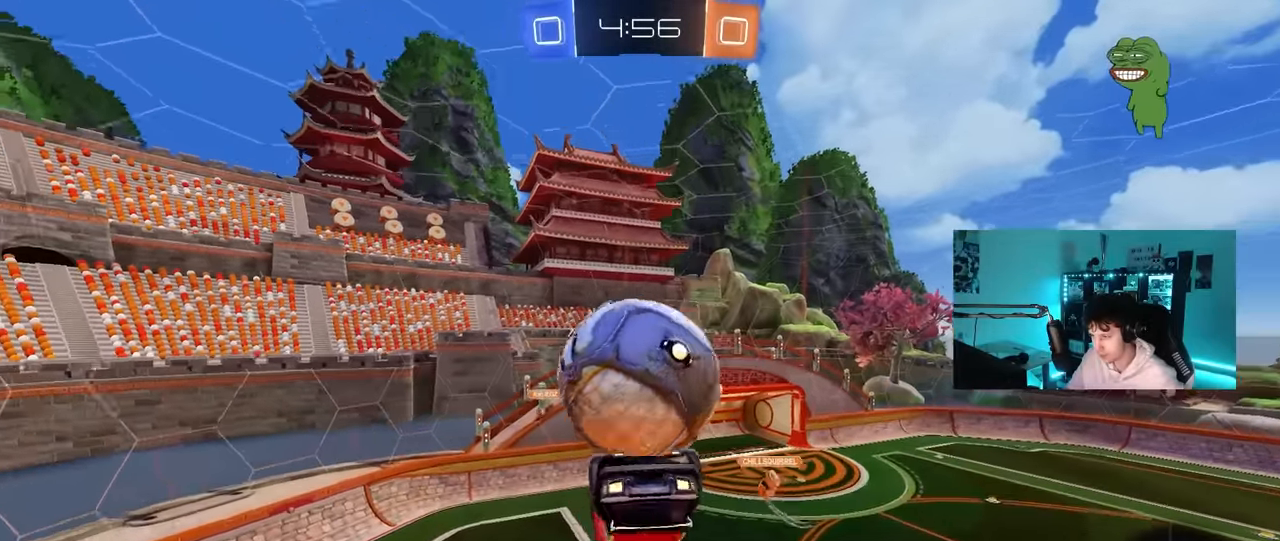
{"keys": ["d", "shift", "w"], "mouse": ["right"], "mouse_move": "down", "events": [[16, "mouse_left", "up"], [16, "w", "down"], [66, "shift", "up"], [100, "d", "up"], [333, "mouse_right", "down"], [483, "d", "down"], [483, "shift", "down"]]}
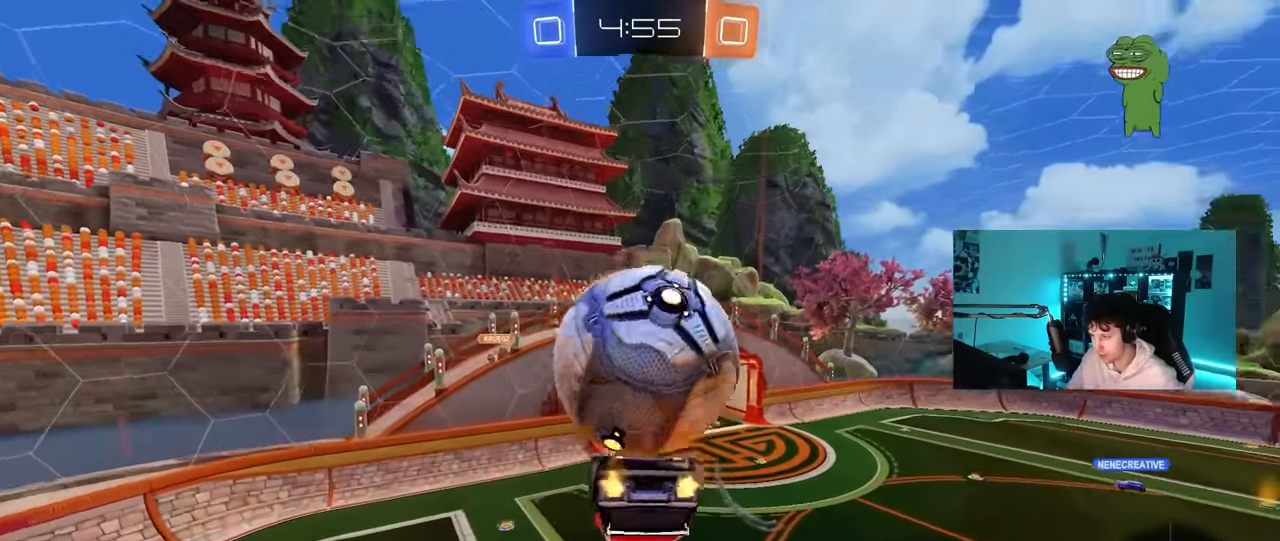
{"keys": ["d", "shift"], "mouse": [], "mouse_move": "still", "events": [[33, "w", "up"], [66, "s", "down"], [116, "s", "up"], [166, "mouse_right", "up"], [216, "s", "down"], [350, "s", "up"]]}
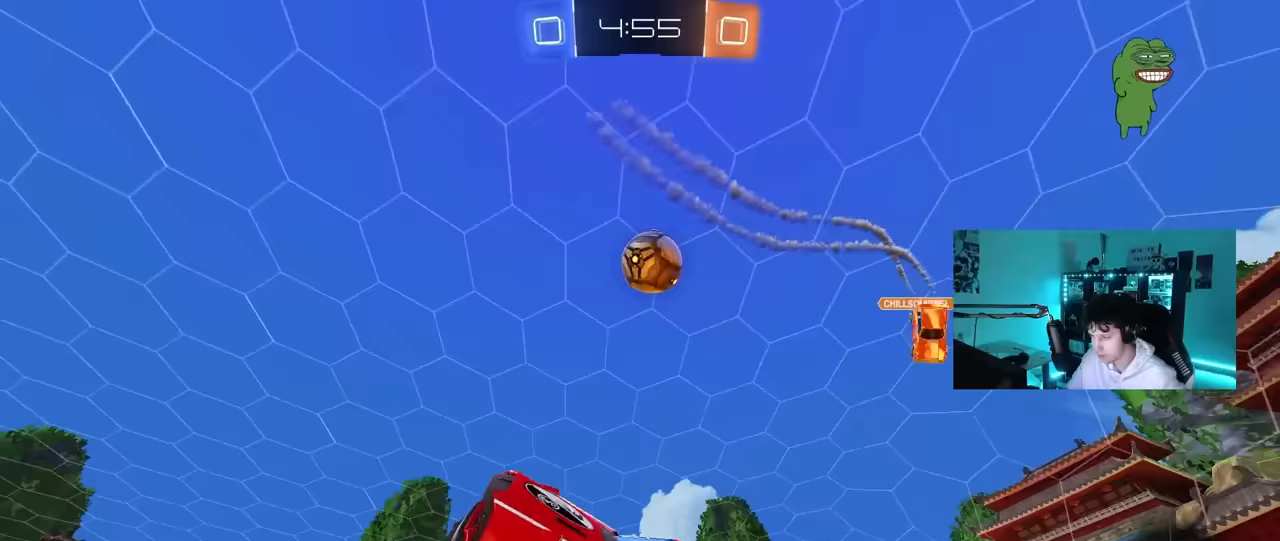
{"keys": ["d", "space", "w"], "mouse": ["left"], "mouse_move": "still", "events": [[83, "d", "up"], [83, "shift", "up"], [183, "w", "down"], [283, "mouse_left", "down"], [283, "mouse_right", "down"], [400, "mouse_right", "up"], [417, "space", "down"], [467, "d", "down"]]}
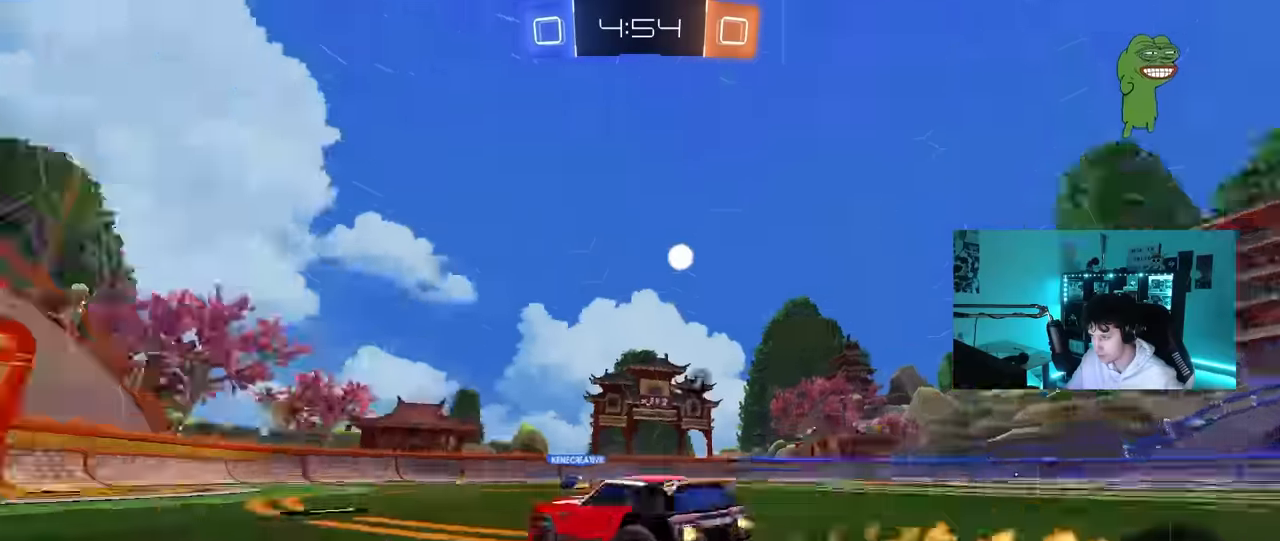
{"keys": ["w"], "mouse": ["left", "right"], "mouse_move": "still", "events": [[17, "space", "up"], [333, "d", "up"], [383, "a", "down"], [483, "a", "up"], [483, "mouse_right", "down"]]}
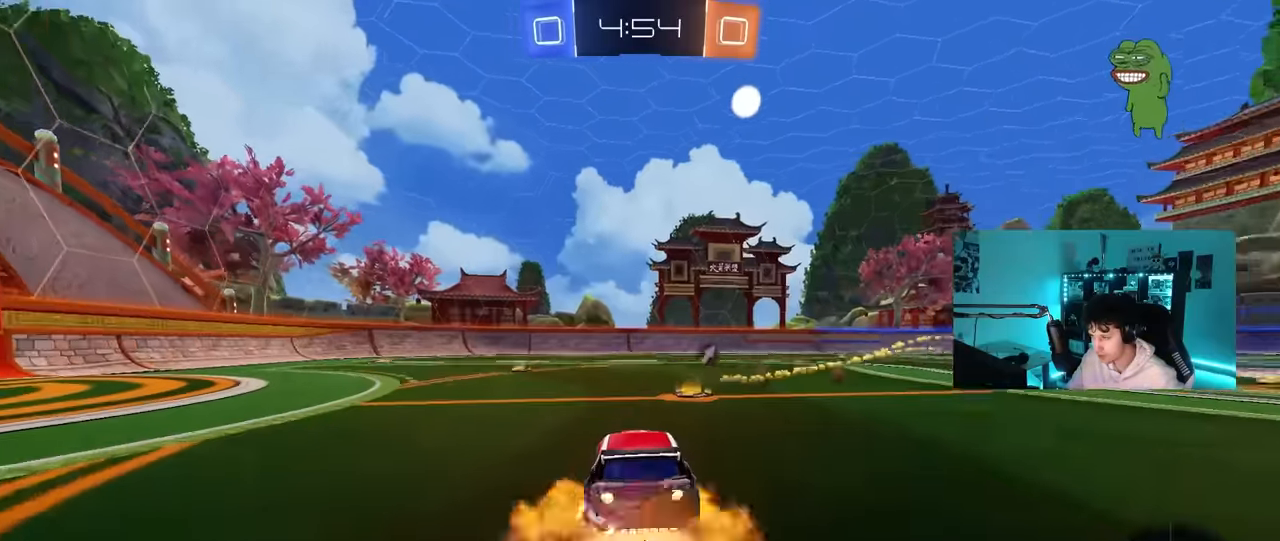
{"keys": ["d", "s", "shift"], "mouse": ["left"], "mouse_move": "still", "events": [[33, "d", "down"], [67, "mouse_right", "up"], [67, "shift", "down"], [117, "mouse_right", "down"], [117, "s", "down"], [117, "w", "up"], [267, "space", "down"], [317, "mouse_right", "up"], [450, "space", "up"]]}
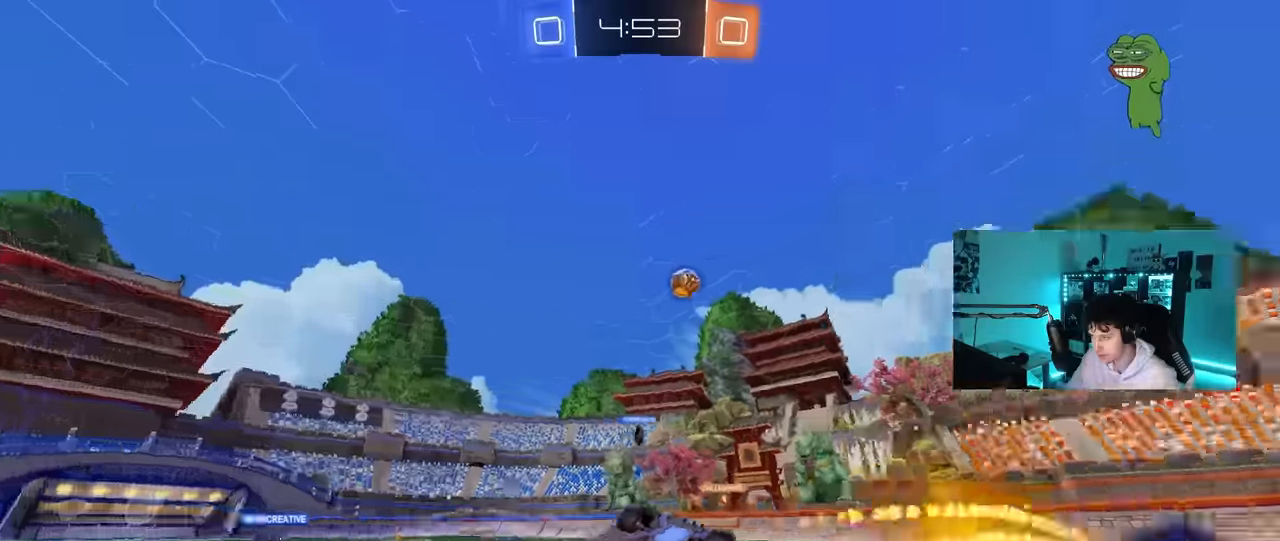
{"keys": [], "mouse": [], "mouse_move": "still", "events": [[50, "mouse_left", "up"], [50, "s", "up"], [133, "s", "down"], [317, "s", "up"], [367, "shift", "up"], [467, "d", "up"]]}
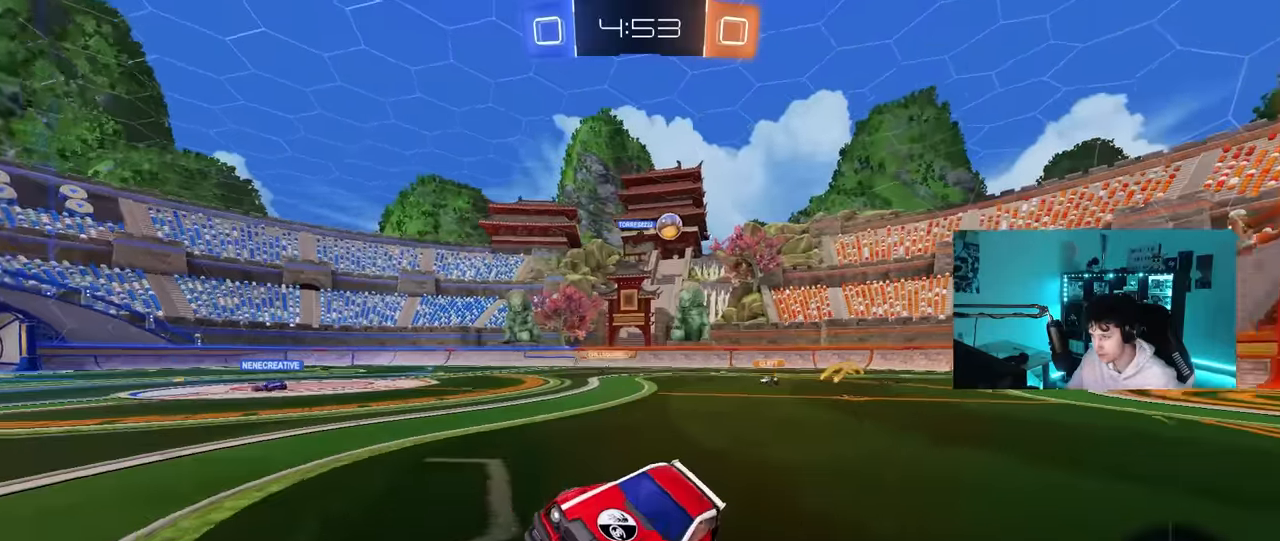
{"keys": ["w"], "mouse": [], "mouse_move": "still", "events": [[100, "w", "down"], [200, "d", "down"], [333, "mouse_left", "down"], [383, "d", "up"], [483, "mouse_left", "up"]]}
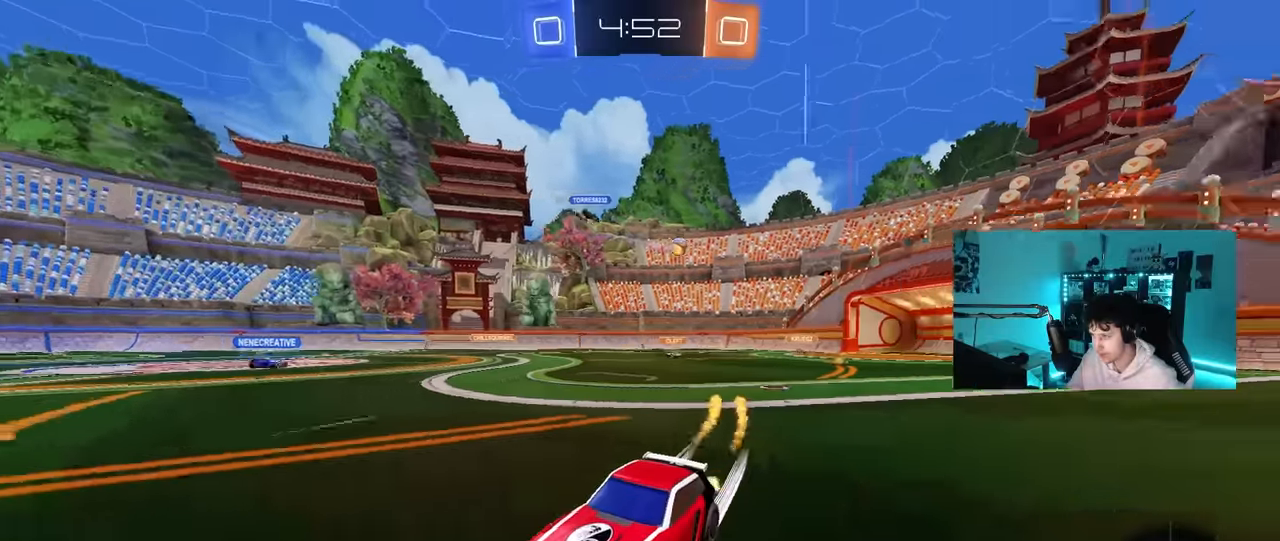
{"keys": ["a", "shift", "w"], "mouse": ["left", "right"], "mouse_move": "still", "events": [[33, "d", "down"], [350, "mouse_left", "down"], [350, "mouse_right", "down"], [400, "a", "down"], [400, "d", "up"], [400, "shift", "down"], [450, "mouse_right", "up"], [500, "mouse_right", "down"]]}
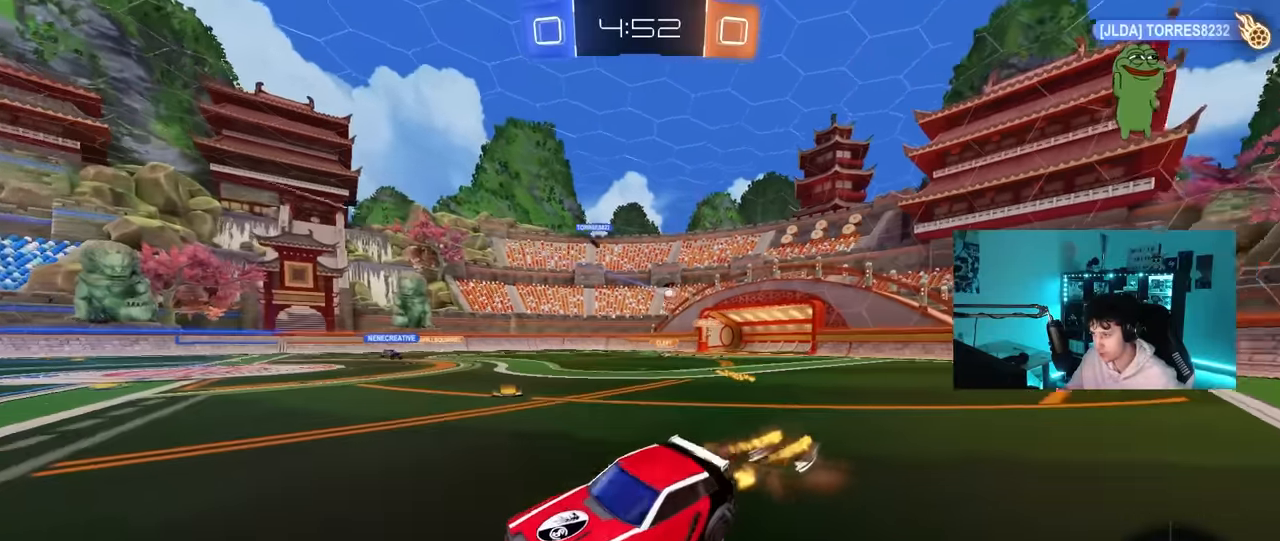
{"keys": ["a", "shift"], "mouse": [], "mouse_move": "still", "events": [[50, "s", "down"], [50, "w", "up"], [83, "mouse_left", "up"], [183, "mouse_right", "up"], [367, "s", "up"]]}
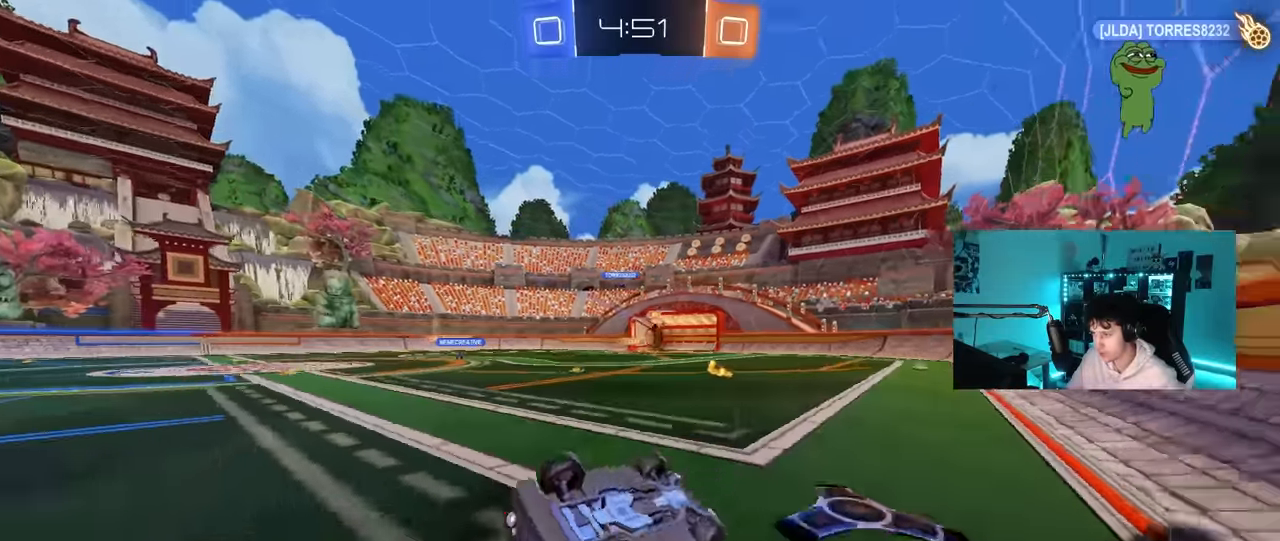
{"keys": ["tab"], "mouse": [], "mouse_move": "still", "events": [[17, "s", "down"], [200, "s", "up"], [250, "shift", "up"], [300, "a", "up"], [433, "tab", "down"]]}
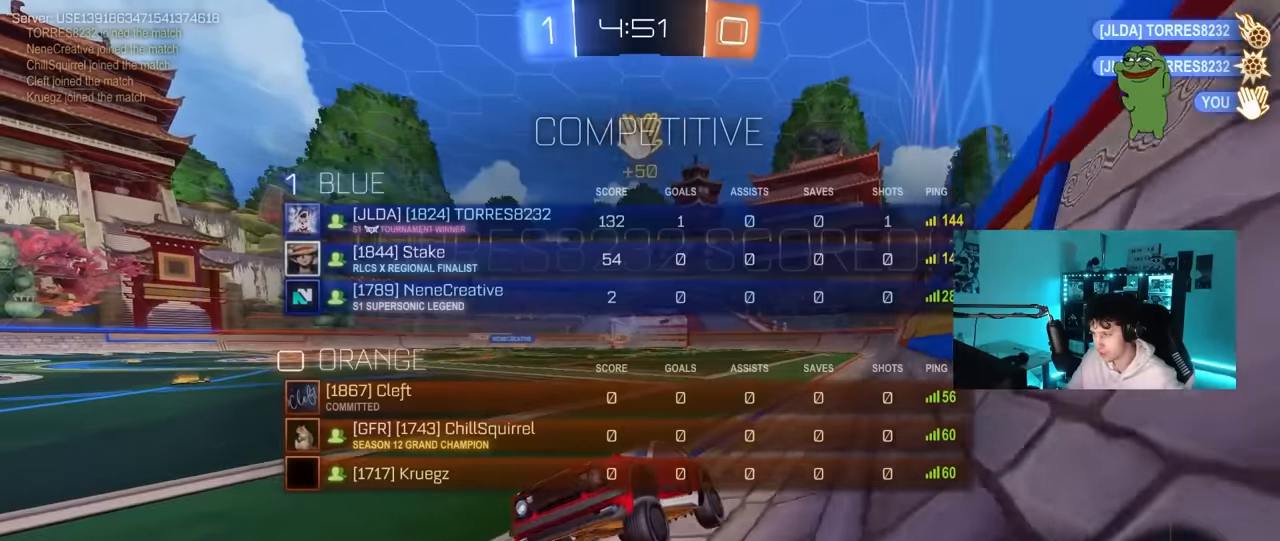
{"keys": ["d", "tab", "w"], "mouse": [], "mouse_move": "still", "events": [[66, "d", "down"], [166, "w", "down"]]}
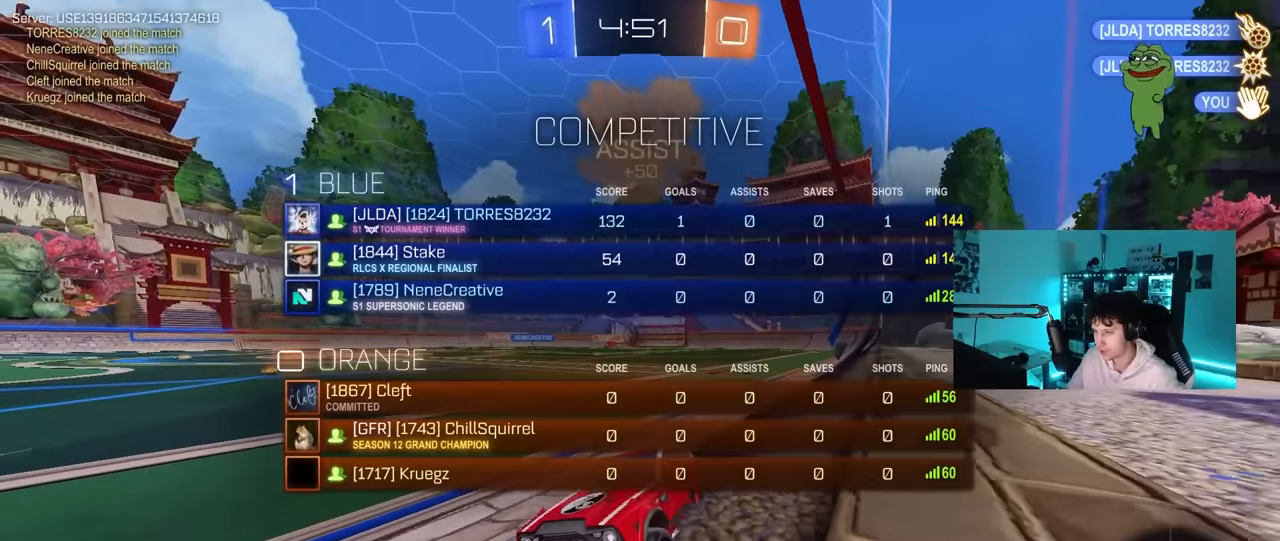
{"keys": ["a", "s"], "mouse": ["right"], "mouse_move": "still", "events": [[50, "space", "down"], [183, "space", "up"], [366, "mouse_right", "down"], [366, "tab", "up"], [416, "d", "up"], [416, "w", "up"], [466, "a", "down"], [466, "s", "down"]]}
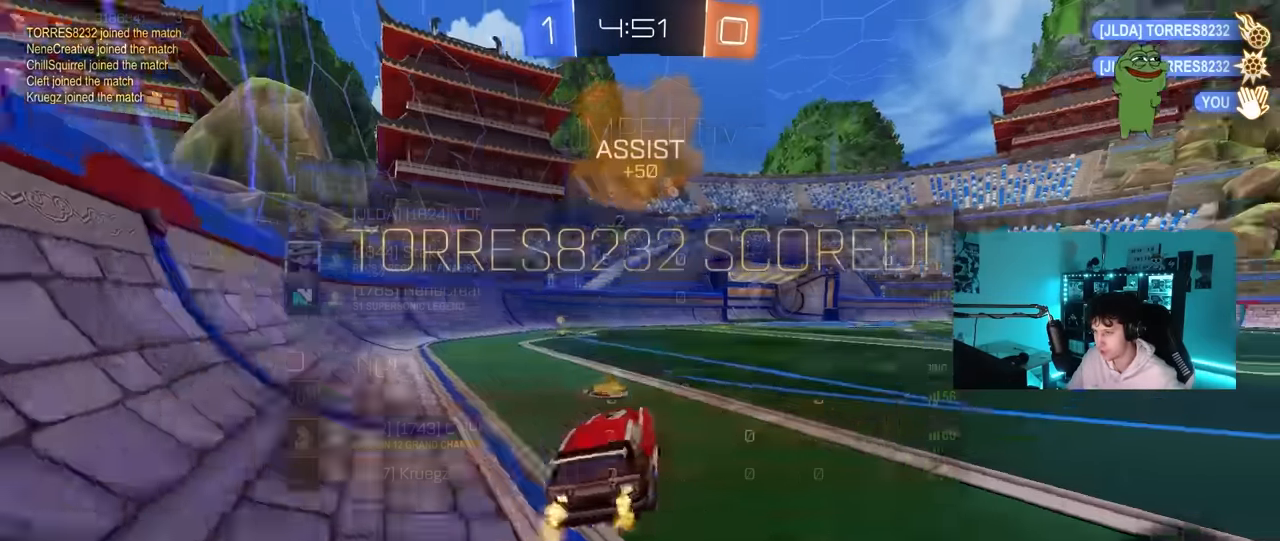
{"keys": ["d", "w"], "mouse": [], "mouse_move": "still", "events": [[16, "shift", "down"], [50, "mouse_right", "up"], [100, "s", "up"], [100, "shift", "up"], [200, "a", "up"], [200, "d", "down"], [200, "shift", "down"], [433, "shift", "up"], [433, "w", "down"]]}
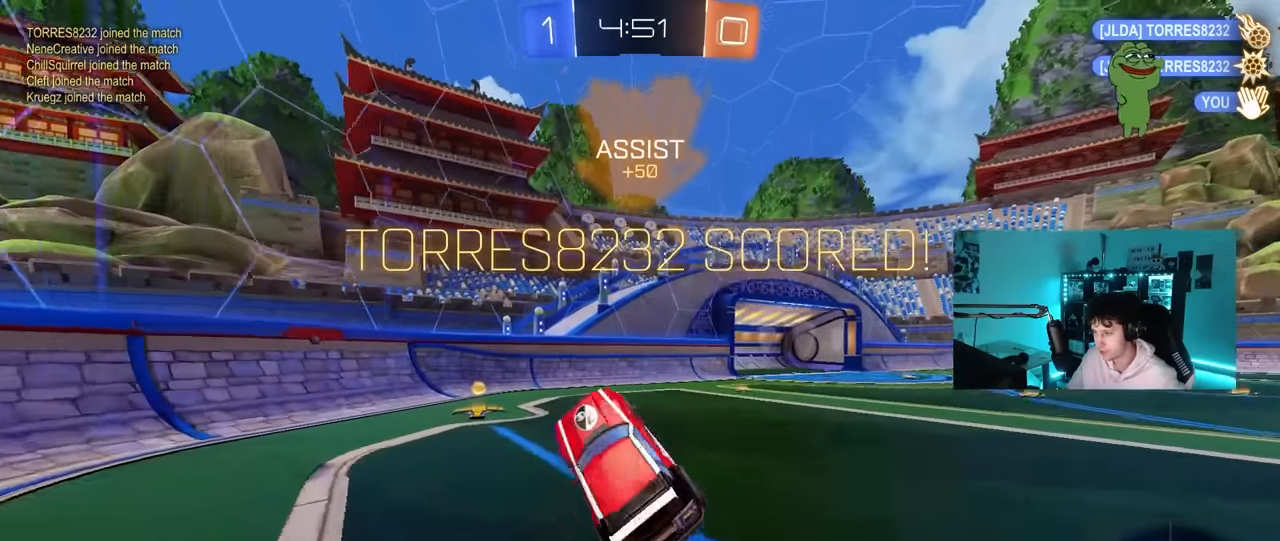
{"keys": ["tab", "w"], "mouse": ["right"], "mouse_move": "still", "events": [[33, "w", "up"], [66, "w", "down"], [116, "d", "up"], [216, "w", "up"], [350, "tab", "down"], [450, "mouse_right", "down"], [450, "w", "down"]]}
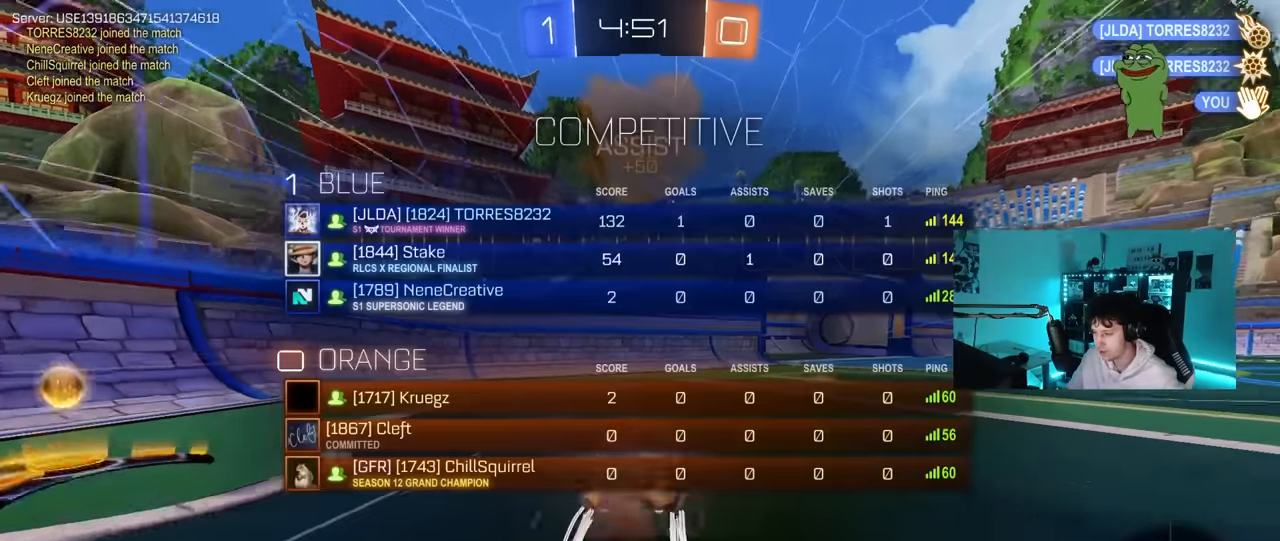
{"keys": ["d"], "mouse": [], "mouse_move": "still", "events": [[50, "d", "down"], [83, "mouse_right", "up"], [233, "tab", "up"], [466, "w", "up"]]}
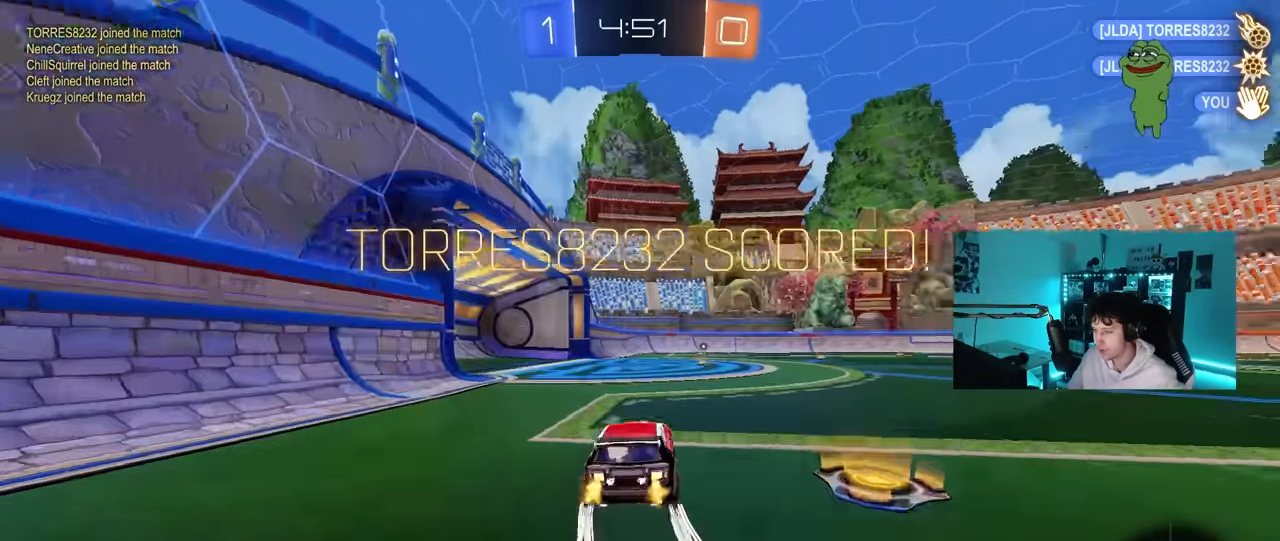
{"keys": ["tab", "w"], "mouse": ["right"], "mouse_move": "down-left", "events": [[16, "d", "up"], [16, "tab", "down"], [100, "mouse_left", "down"], [150, "d", "down"], [150, "w", "down"], [250, "mouse_right", "down"], [300, "d", "up"], [333, "mouse_left", "up"], [333, "mouse_right", "up"], [383, "mouse_right", "down"]]}